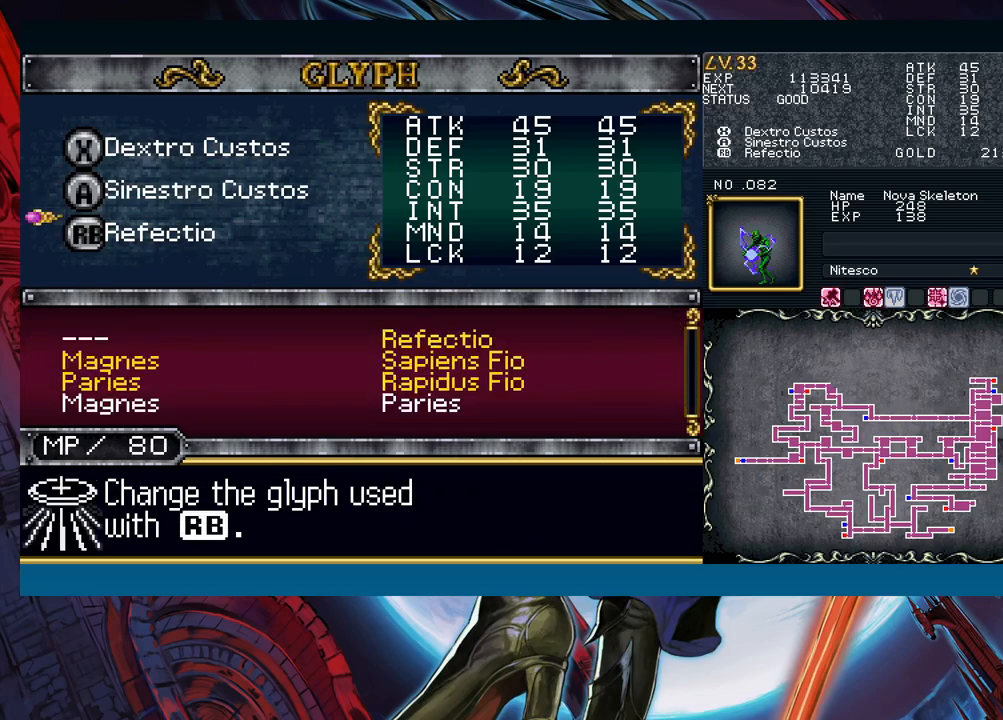
Gameplay with a controller (Xbox layout); each line is a JSON object with the inputs held at the frame after it. "events" lists button and stick changes between this image and that frame as [ms after this image, input, new state], when the widget could be followed in between. Not read: L2 L3 R2 R3 right_stick.
{"buttons": ["R1"], "left_stick": "down", "events": [[33, "left_stick", "center"], [67, "A", "down"], [150, "left_stick", "down"], [167, "A", "up"], [183, "R1", "down"], [233, "left_stick", "center"], [317, "left_stick", "down"], [400, "left_stick", "center"], [467, "left_stick", "down"]]}
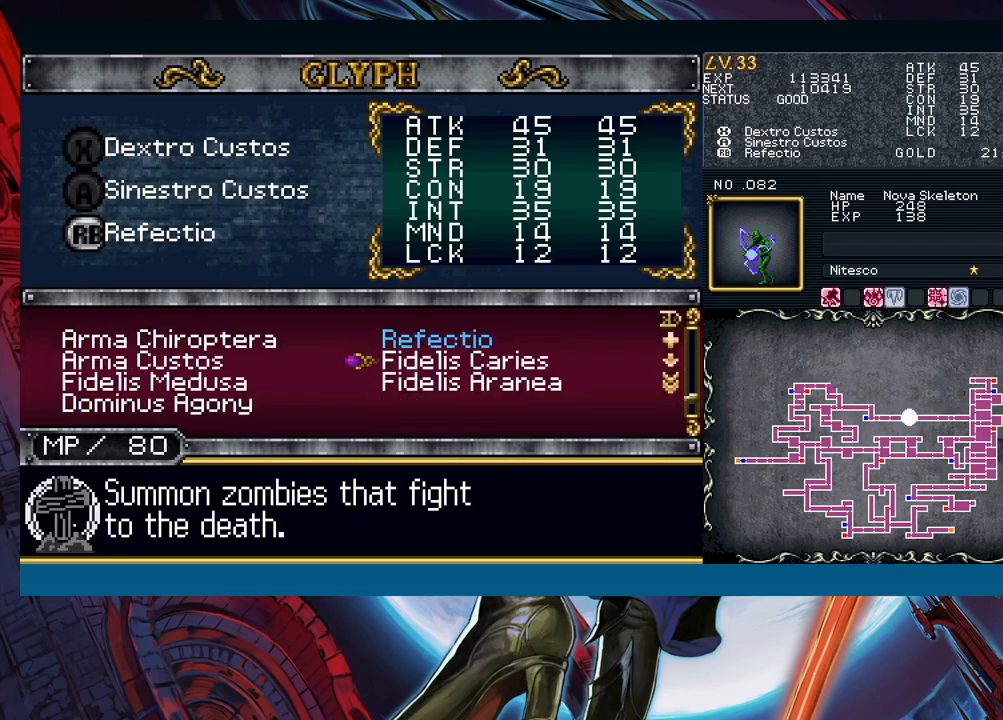
{"buttons": [], "left_stick": "up", "events": [[67, "left_stick", "center"], [117, "left_stick", "down"], [217, "left_stick", "center"], [417, "R1", "up"], [483, "left_stick", "up"]]}
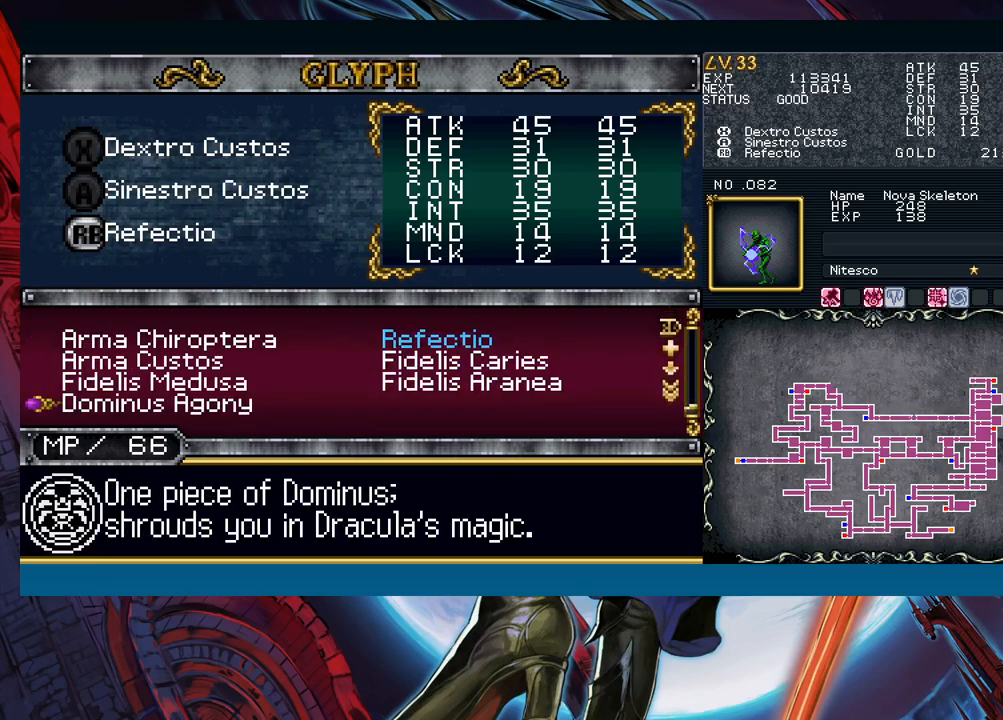
{"buttons": [], "left_stick": "center", "events": [[500, "left_stick", "center"]]}
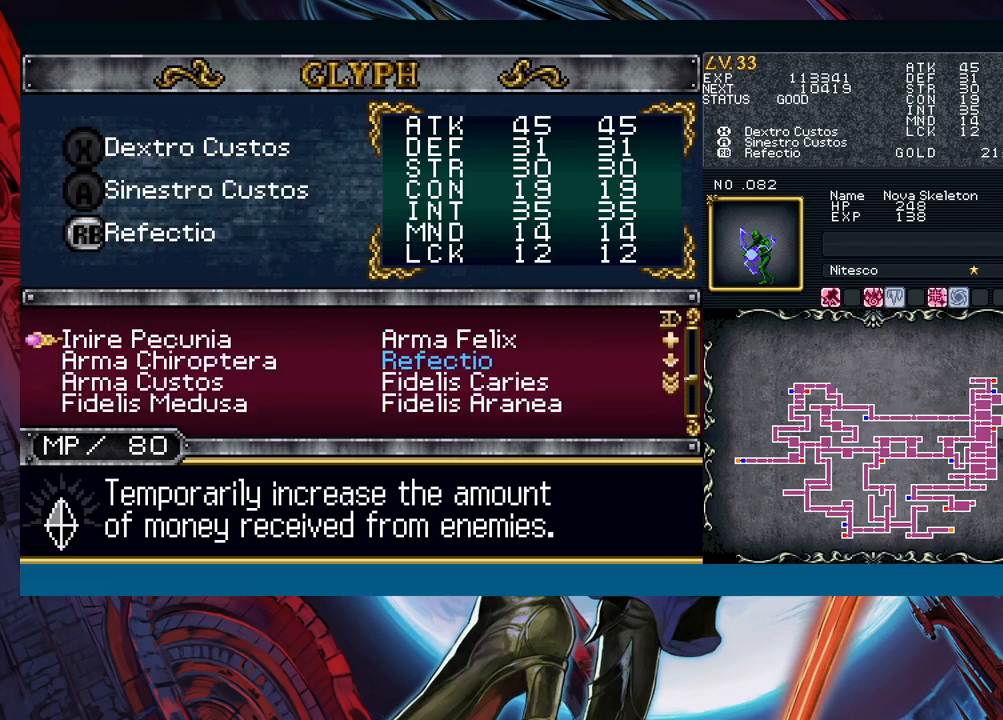
{"buttons": [], "left_stick": "center", "events": [[233, "left_stick", "right"], [350, "left_stick", "center"], [450, "A", "down"], [467, "A", "up"]]}
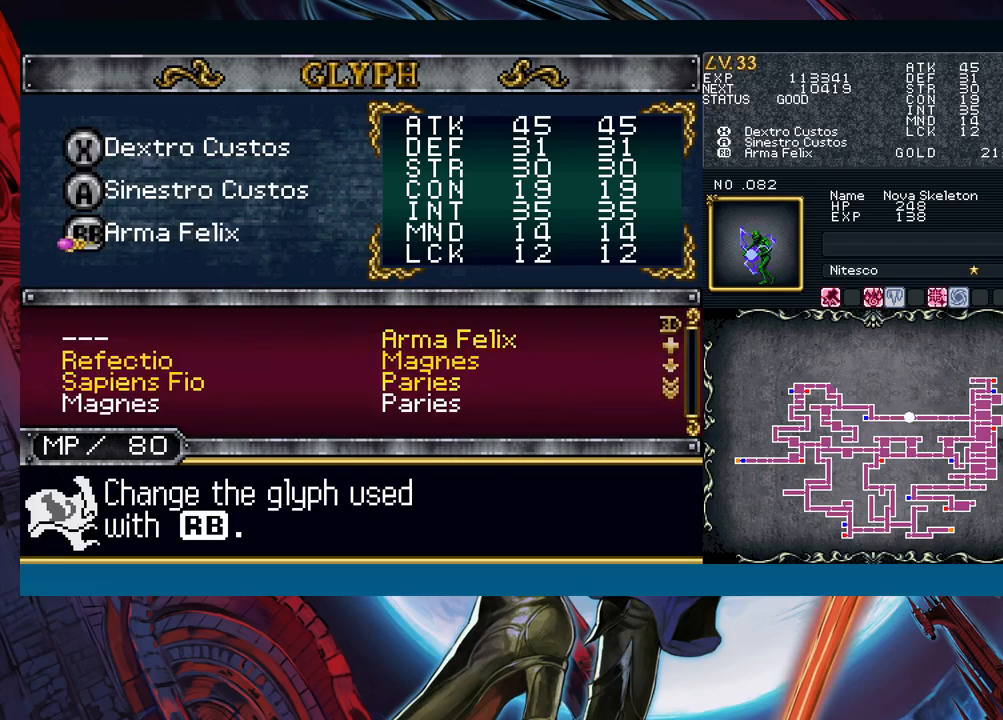
{"buttons": [], "left_stick": "right", "events": [[33, "B", "down"], [100, "B", "up"], [350, "B", "down"], [383, "left_stick", "right"], [433, "B", "up"]]}
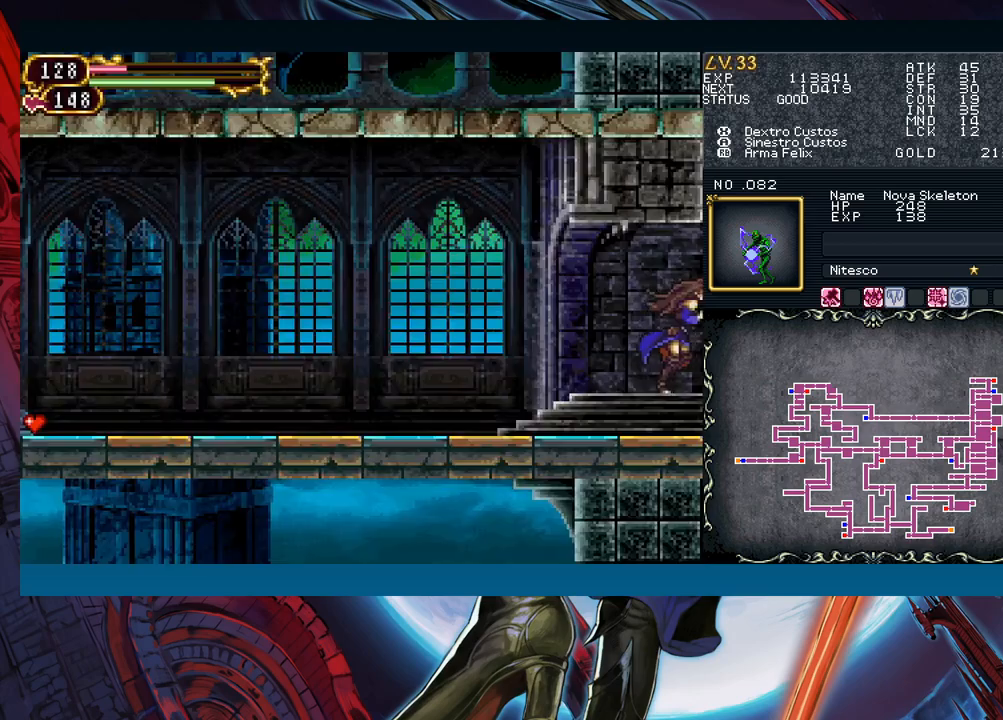
{"buttons": [], "left_stick": "right", "events": []}
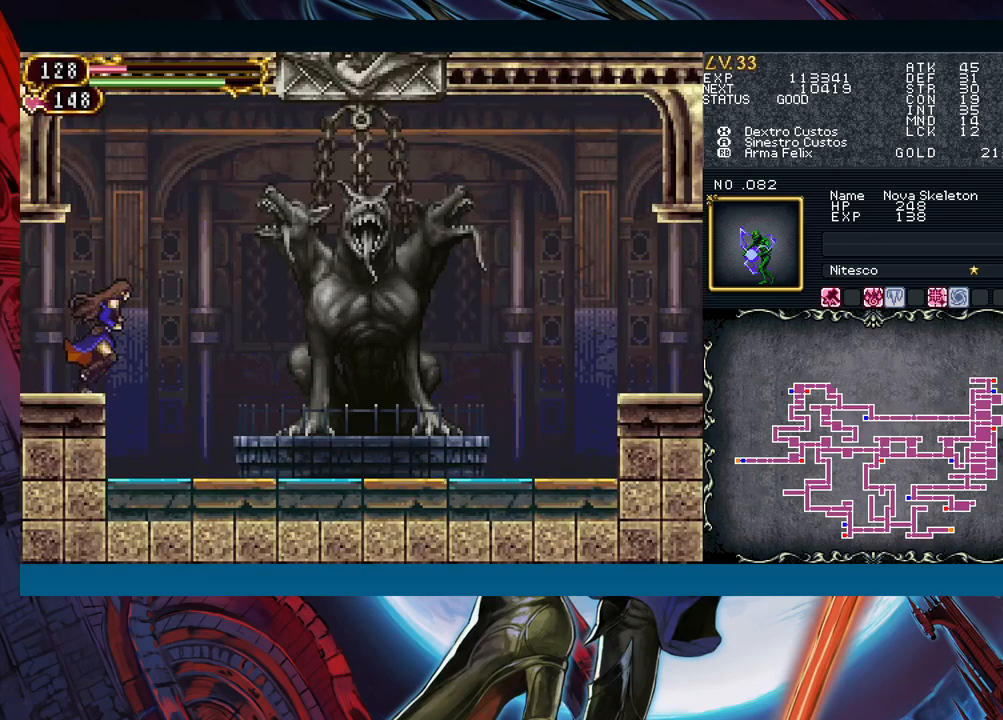
{"buttons": ["X"], "left_stick": "center", "events": [[467, "X", "down"], [467, "left_stick", "center"]]}
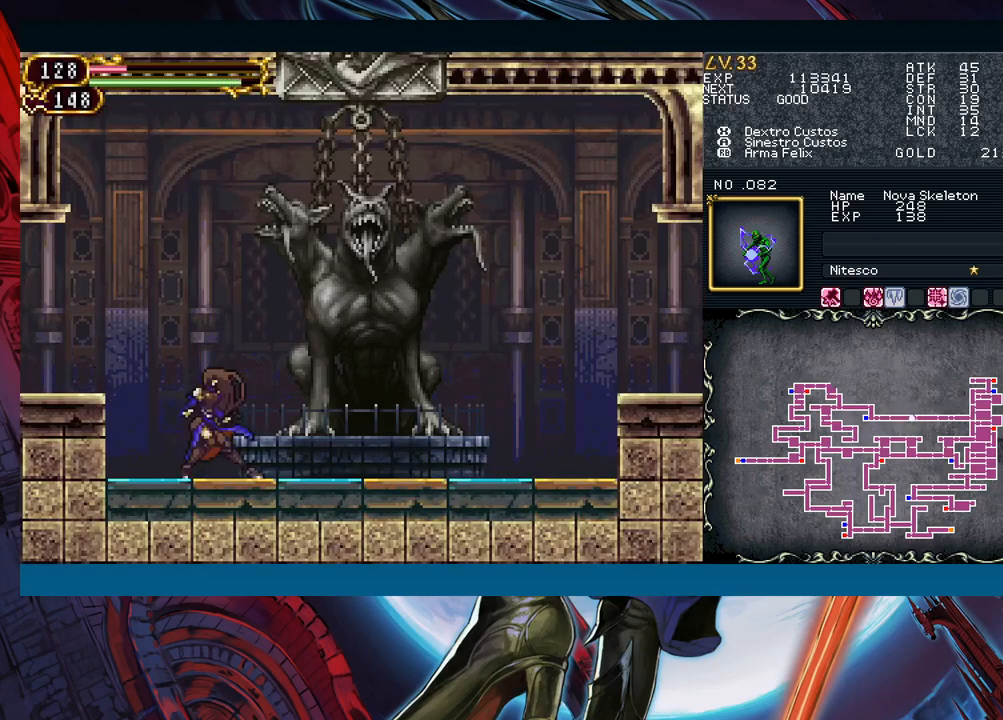
{"buttons": [], "left_stick": "center", "events": [[100, "X", "up"], [167, "A", "down"], [283, "A", "up"], [367, "R1", "down"], [483, "R1", "up"]]}
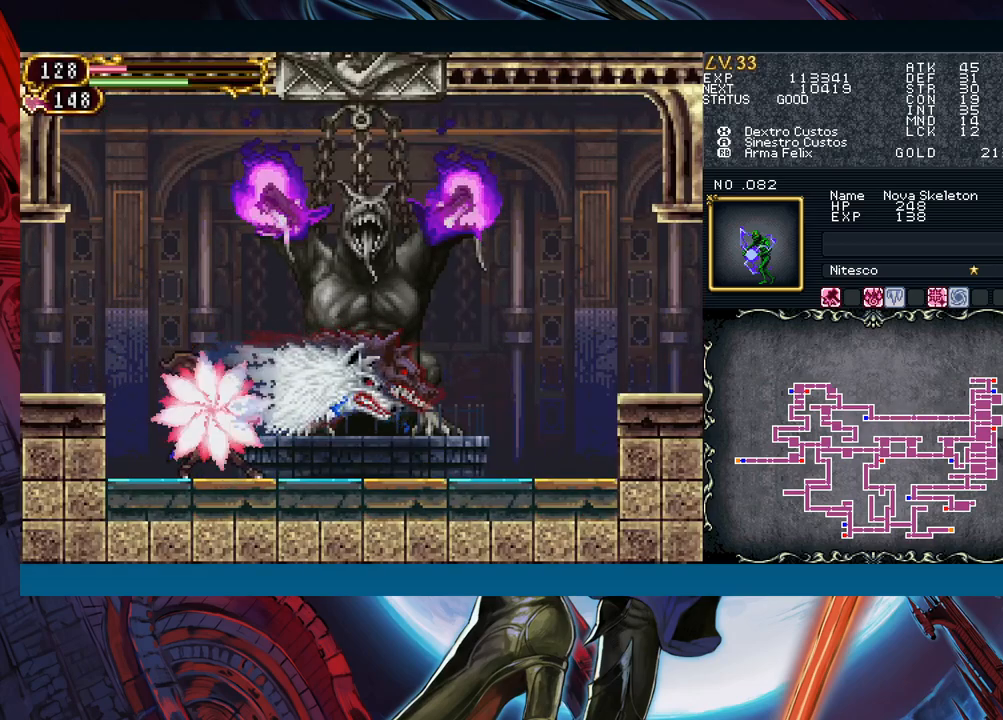
{"buttons": [], "left_stick": "center", "events": []}
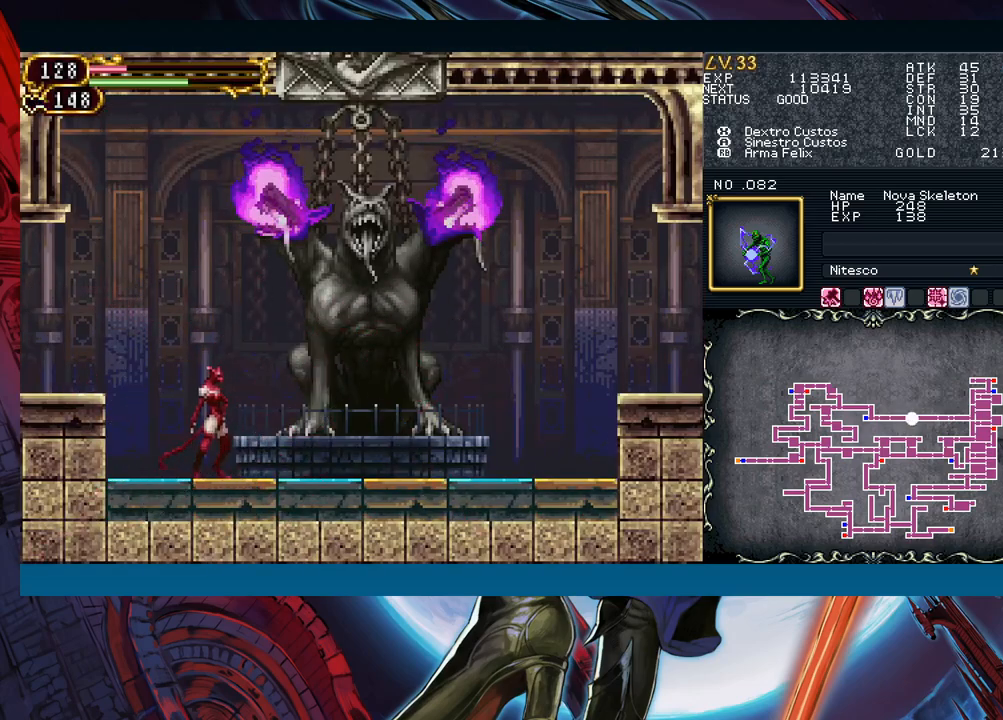
{"buttons": [], "left_stick": "right", "events": [[300, "left_stick", "right"], [400, "B", "down"], [500, "B", "up"]]}
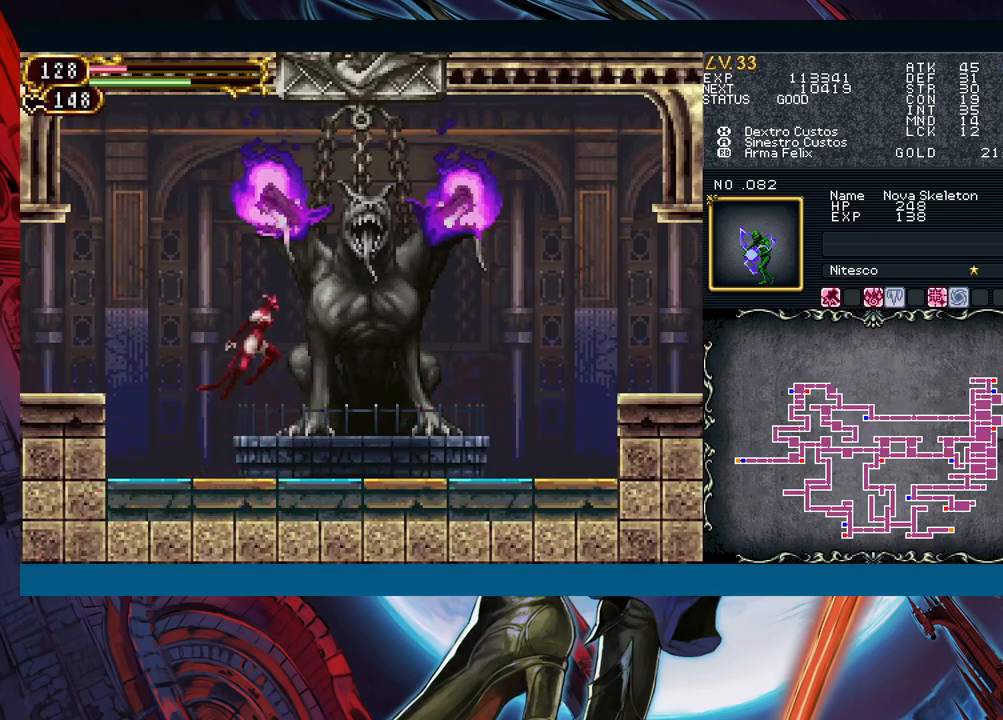
{"buttons": [], "left_stick": "right", "events": []}
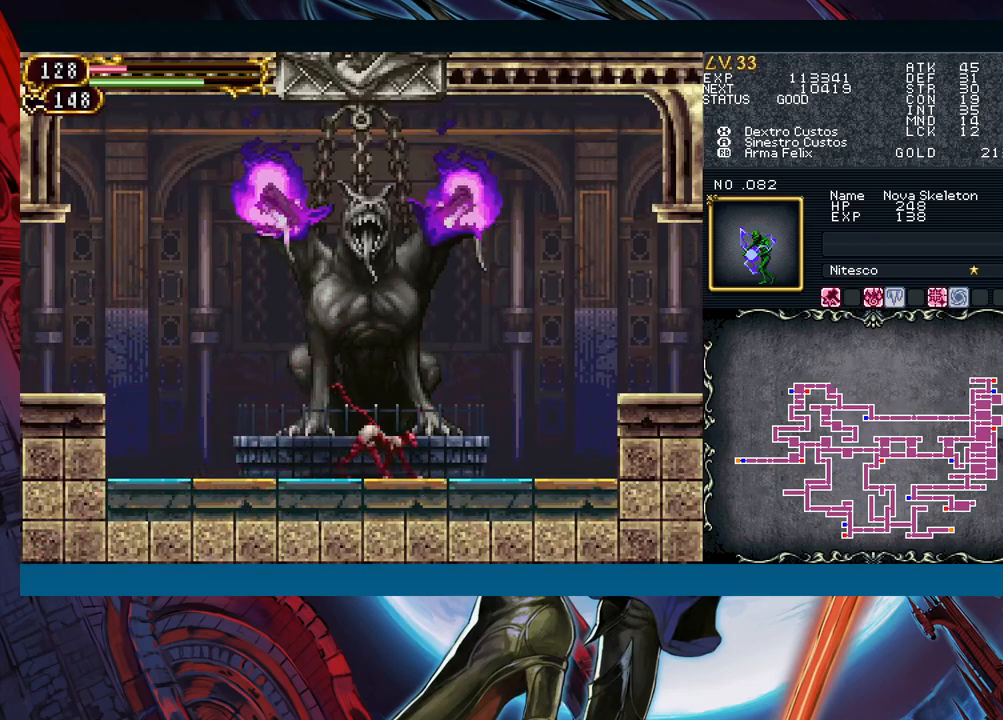
{"buttons": [], "left_stick": "center", "events": [[50, "START", "down"], [50, "left_stick", "center"], [133, "START", "up"], [250, "A", "down"], [333, "A", "up"]]}
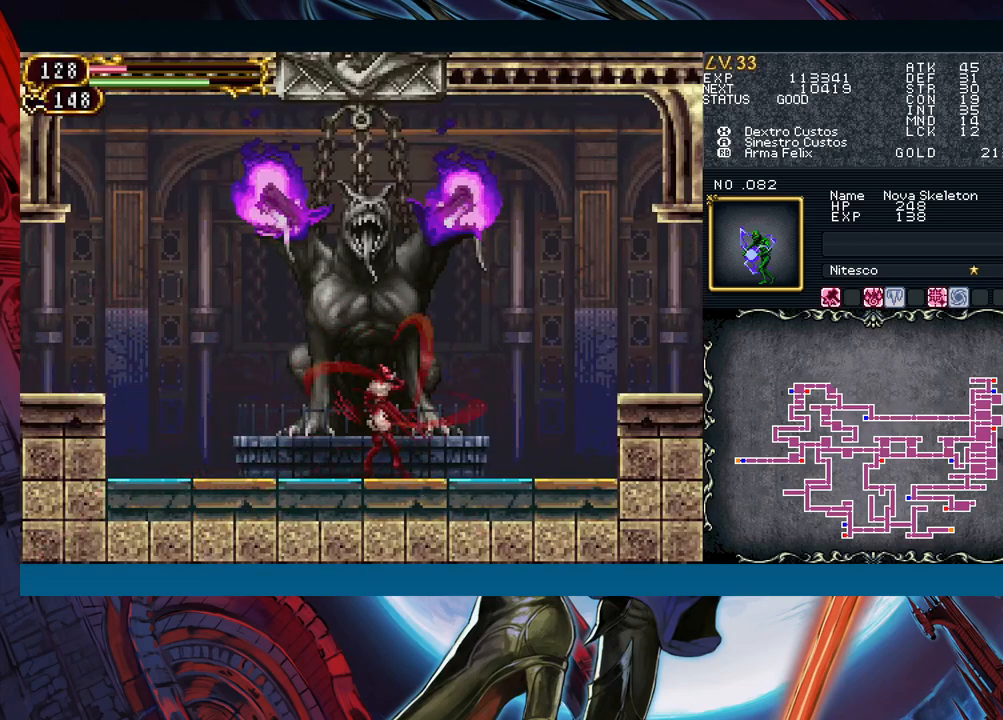
{"buttons": ["START"], "left_stick": "center", "events": [[133, "START", "down"], [250, "START", "up"], [467, "START", "down"]]}
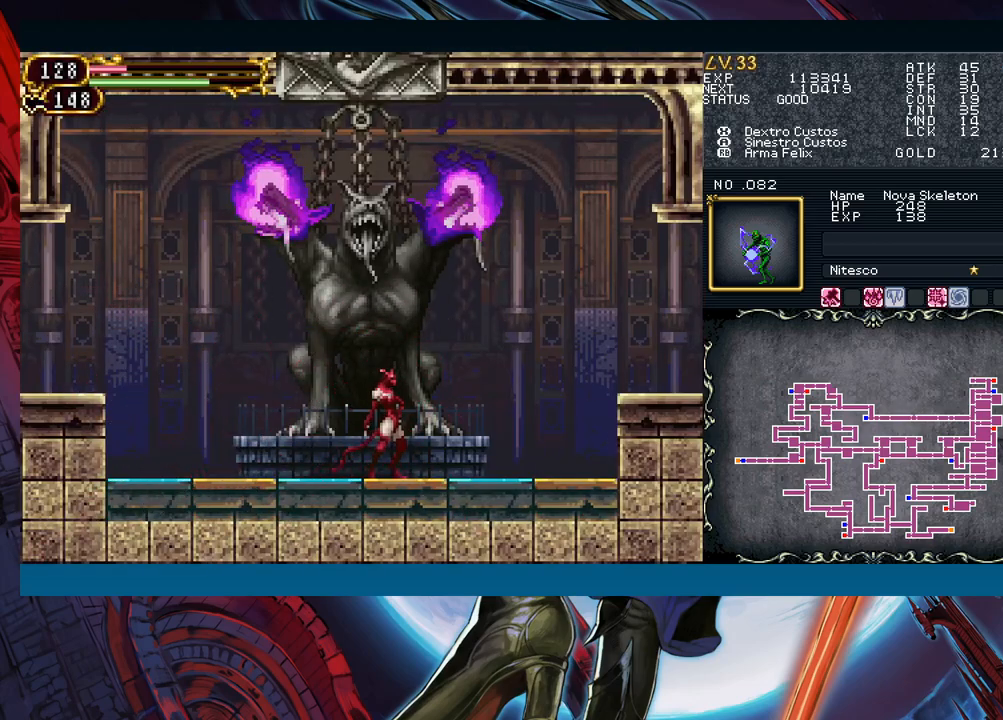
{"buttons": [], "left_stick": "left", "events": [[133, "START", "up"], [400, "R1", "down"], [450, "left_stick", "left"], [500, "R1", "up"]]}
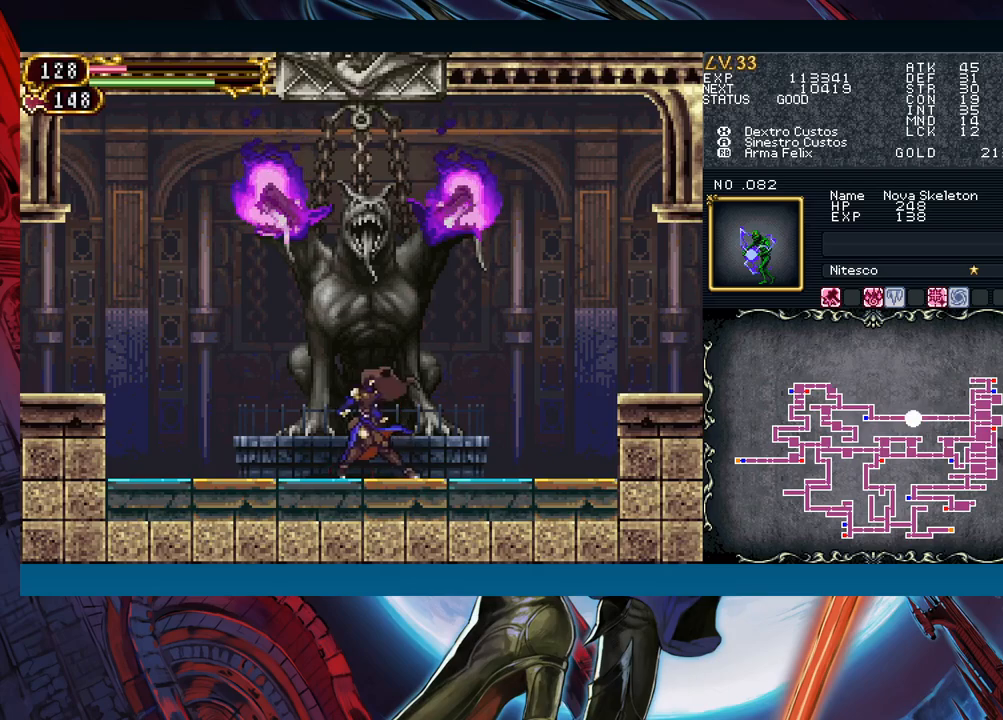
{"buttons": ["A"], "left_stick": "center", "events": [[167, "START", "down"], [217, "left_stick", "center"], [267, "START", "up"], [433, "A", "down"]]}
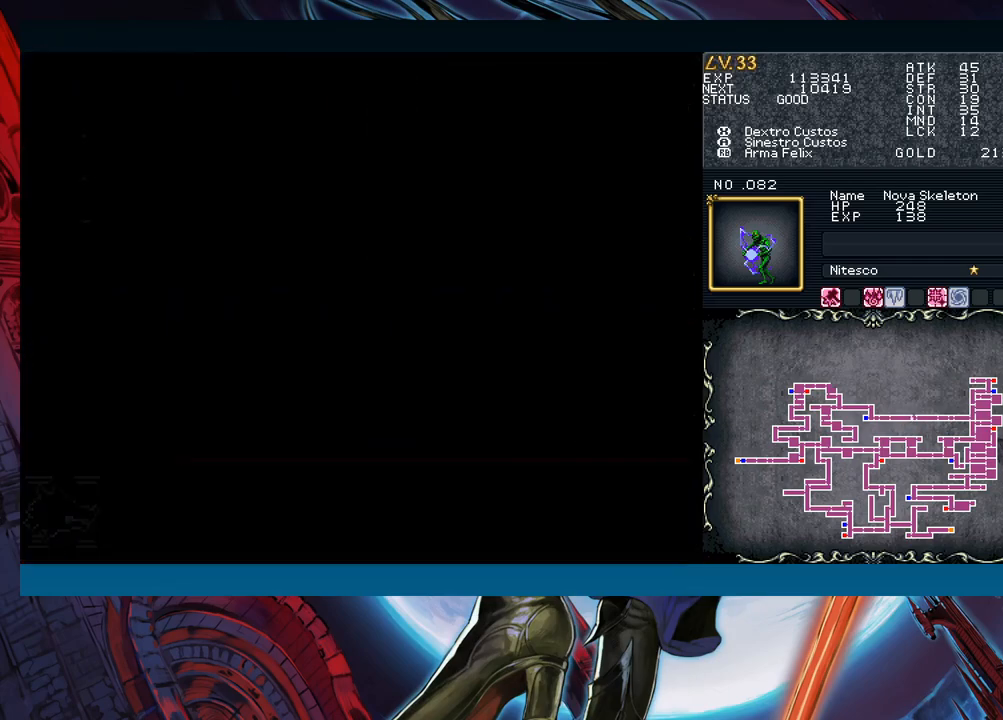
{"buttons": [], "left_stick": "down", "events": [[33, "A", "up"], [300, "left_stick", "down"], [383, "left_stick", "center"], [450, "left_stick", "down"]]}
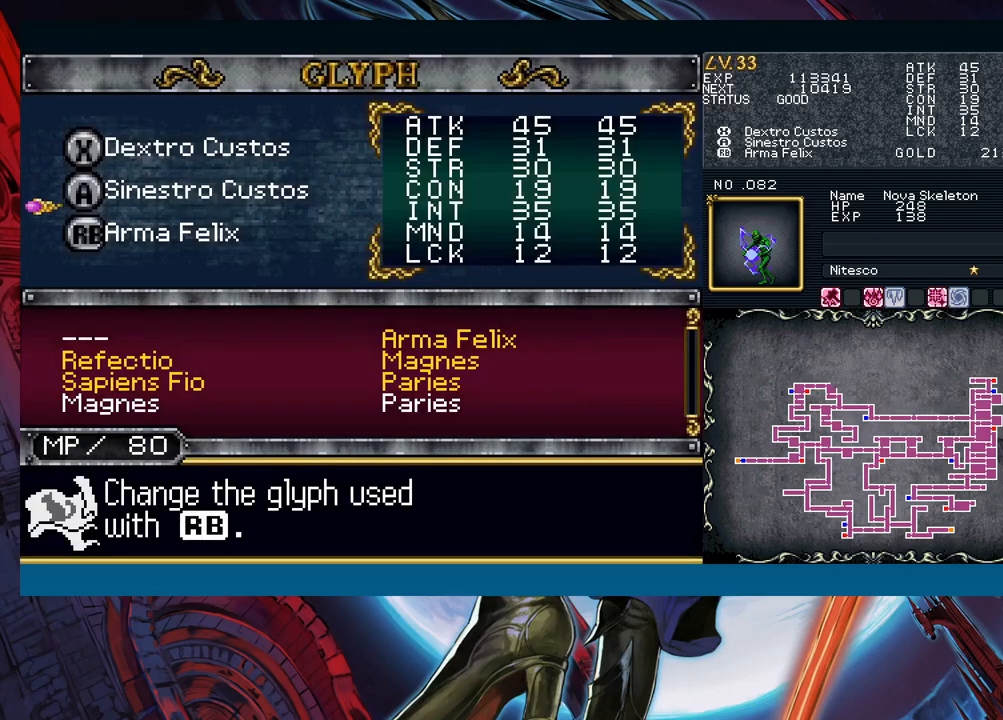
{"buttons": ["R1"], "left_stick": "down", "events": [[33, "A", "down"], [50, "left_stick", "center"], [117, "A", "up"], [150, "R1", "down"], [150, "left_stick", "down"], [233, "left_stick", "center"], [300, "left_stick", "down"], [400, "left_stick", "center"], [450, "left_stick", "down"]]}
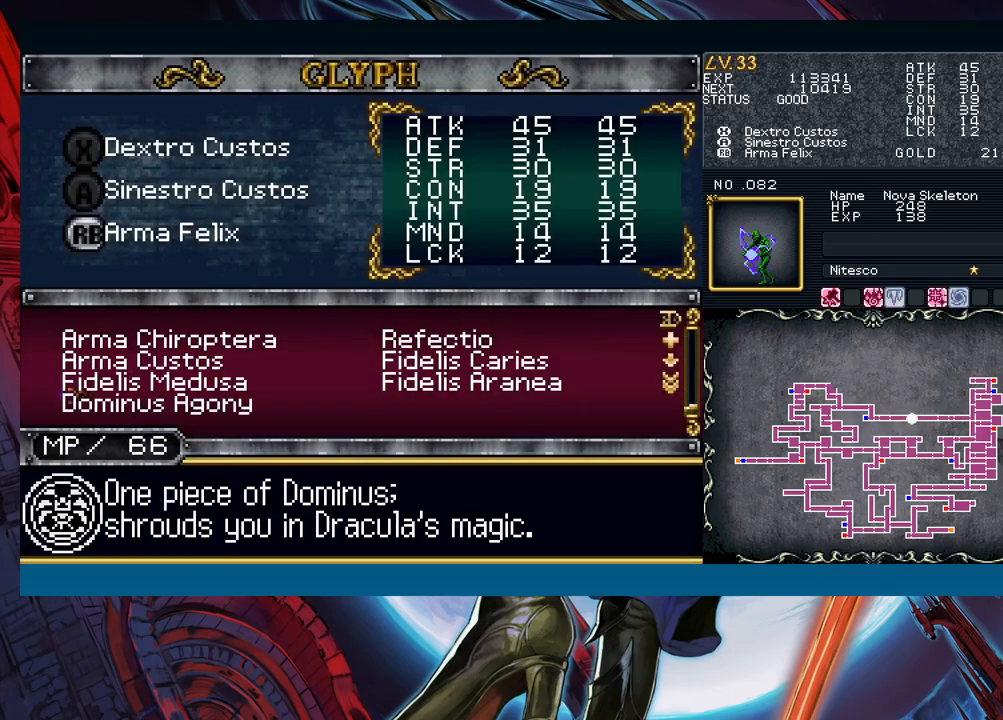
{"buttons": [], "left_stick": "center", "events": [[233, "left_stick", "center"], [367, "R1", "up"]]}
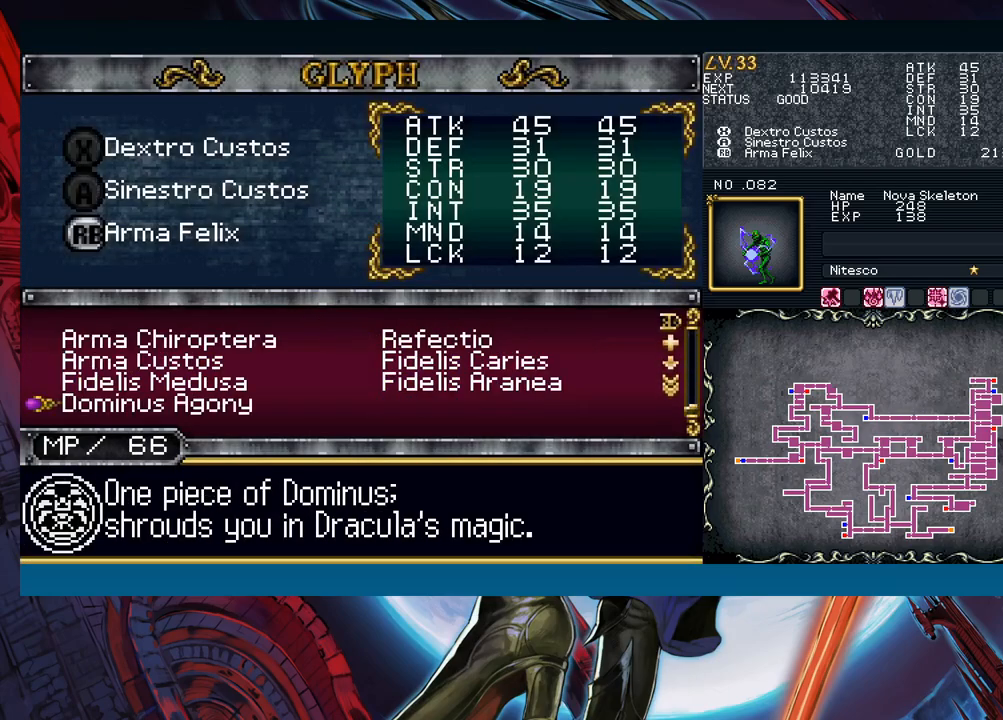
{"buttons": [], "left_stick": "center", "events": [[67, "left_stick", "up"], [167, "left_stick", "center"], [233, "left_stick", "up"], [317, "left_stick", "center"]]}
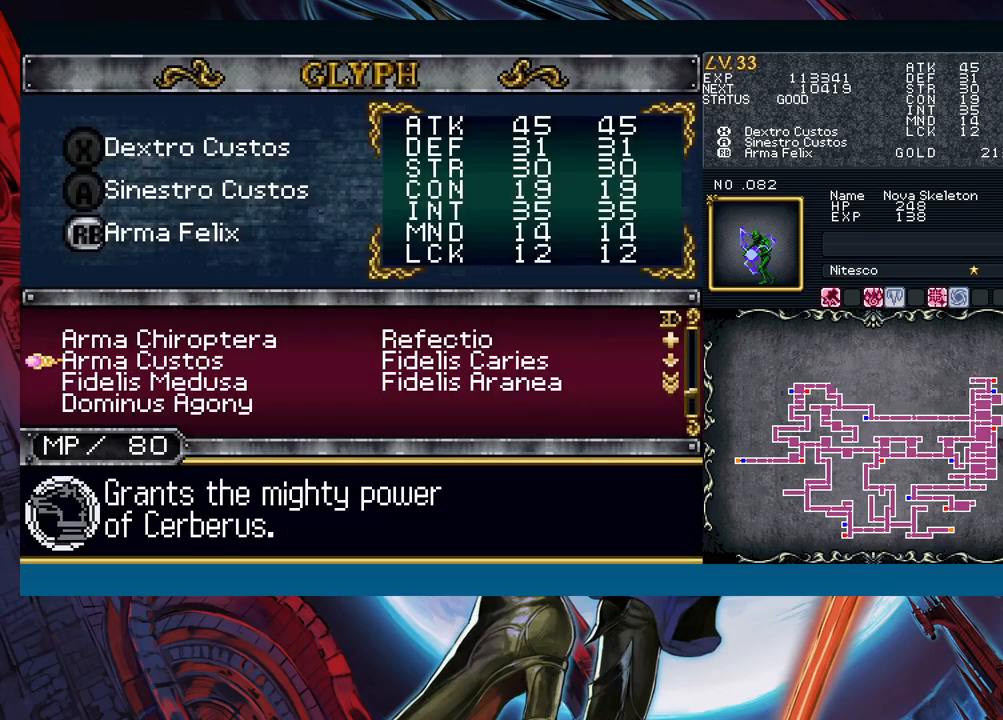
{"buttons": [], "left_stick": "center", "events": [[217, "A", "down"], [267, "A", "up"], [300, "B", "down"], [417, "B", "up"]]}
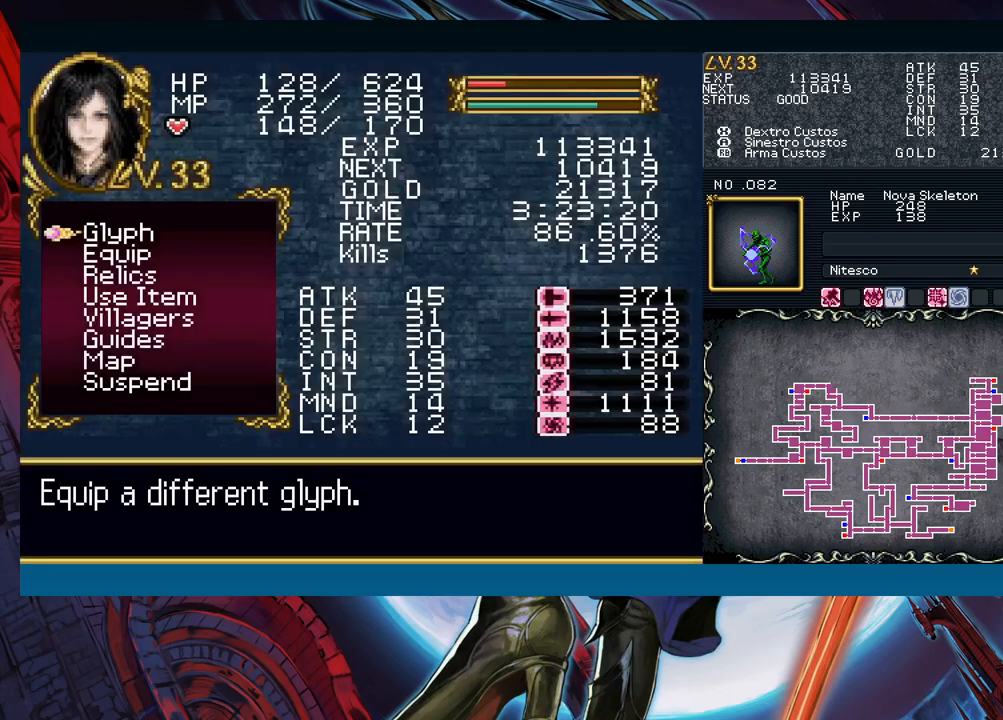
{"buttons": ["B"], "left_stick": "left", "events": [[67, "B", "down"], [150, "B", "up"], [200, "left_stick", "left"], [400, "B", "down"]]}
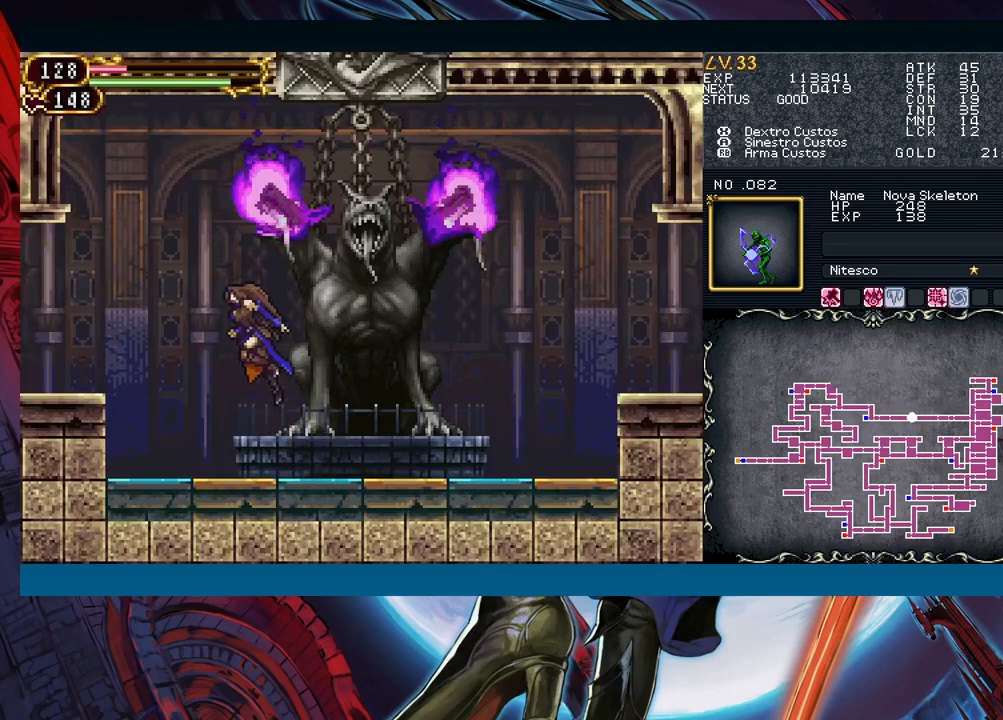
{"buttons": ["B", "R1"], "left_stick": "center", "events": [[150, "left_stick", "center"], [250, "R1", "down"]]}
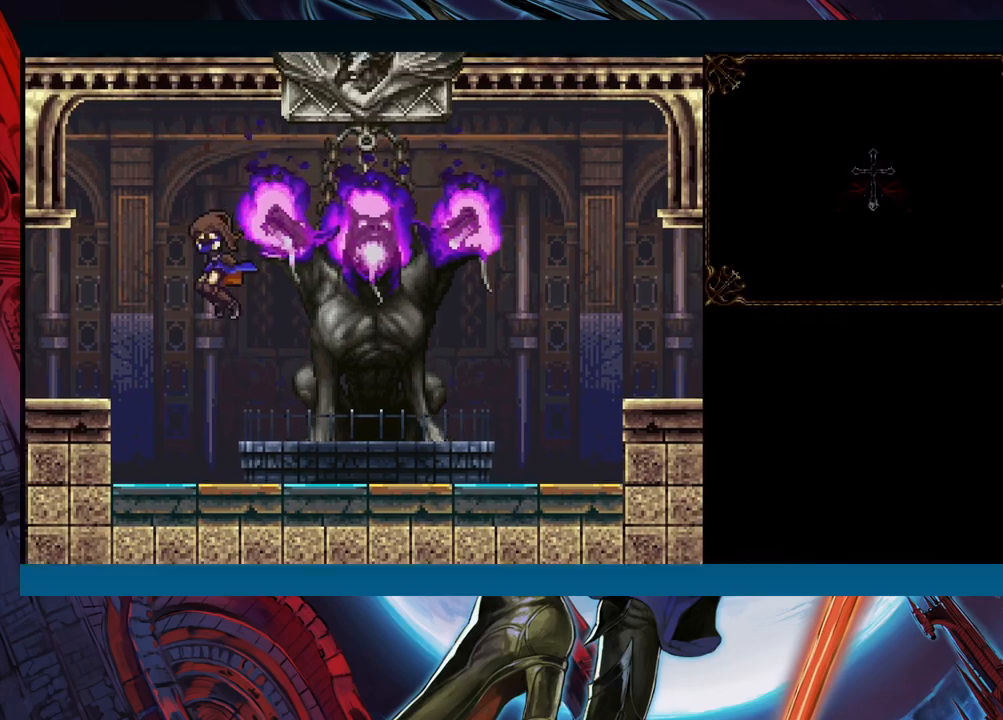
{"buttons": [], "left_stick": "center", "events": [[17, "R1", "up"], [83, "B", "up"]]}
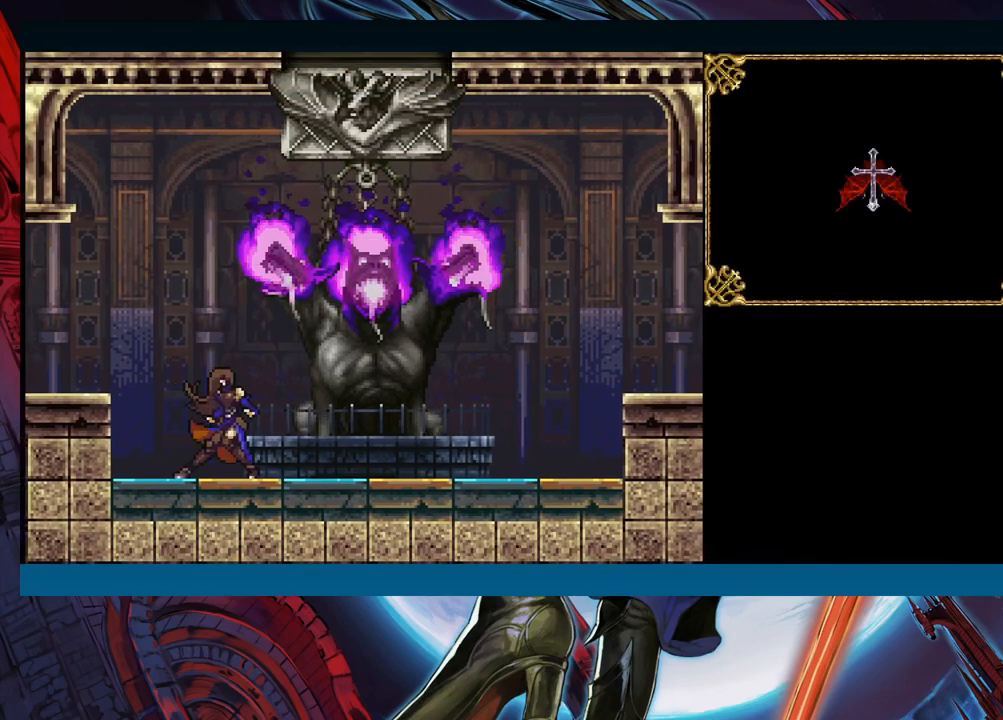
{"buttons": [], "left_stick": "center", "events": []}
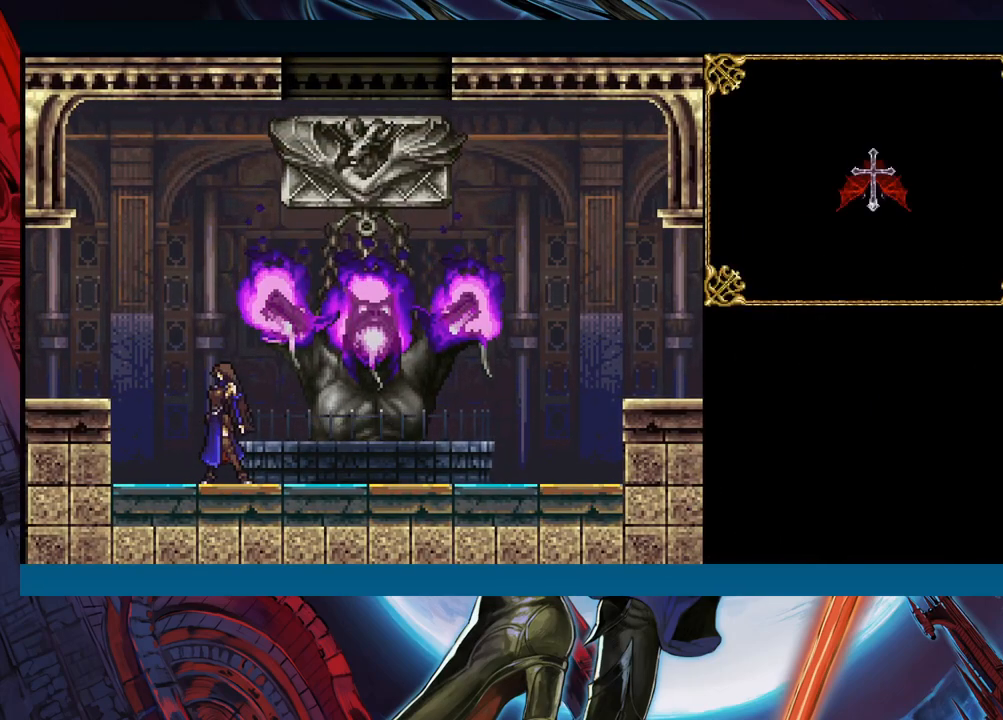
{"buttons": [], "left_stick": "center", "events": []}
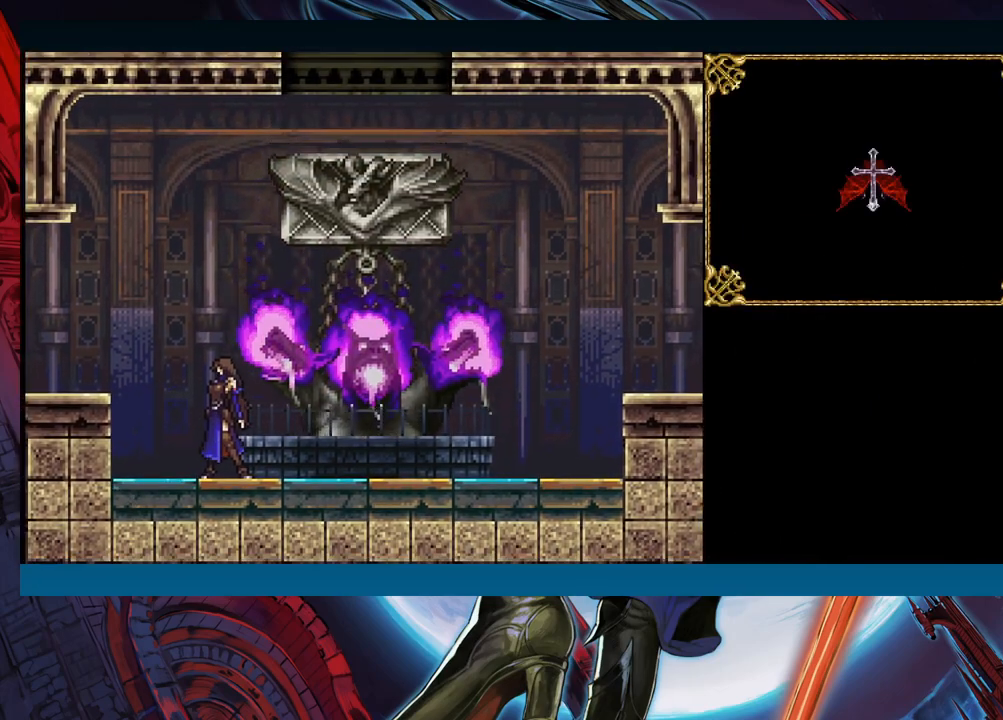
{"buttons": [], "left_stick": "center", "events": []}
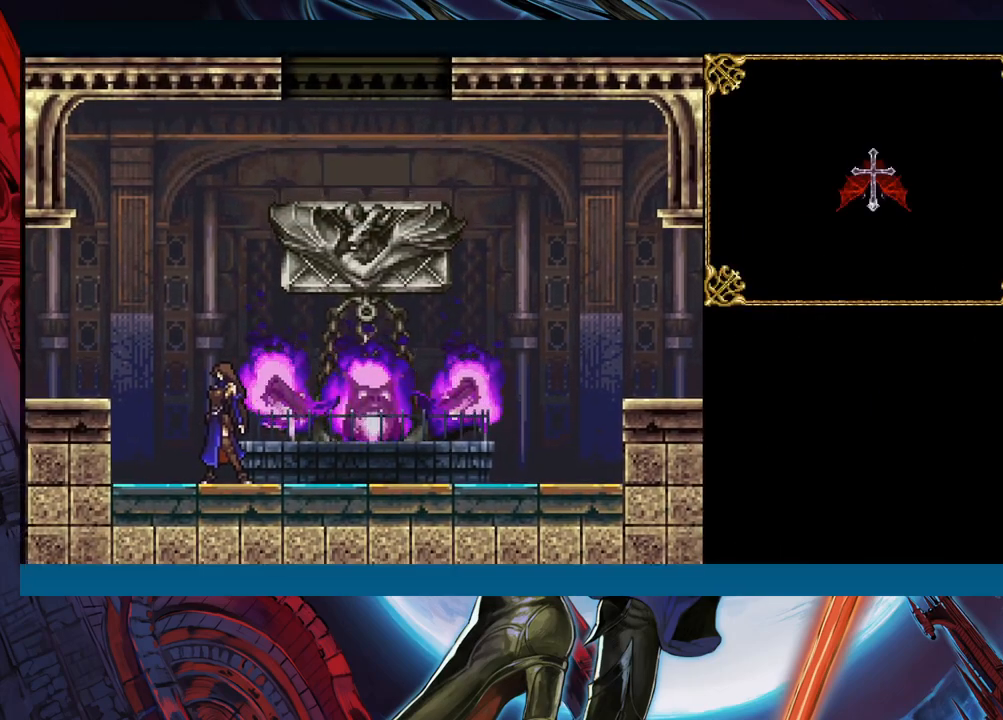
{"buttons": [], "left_stick": "center", "events": []}
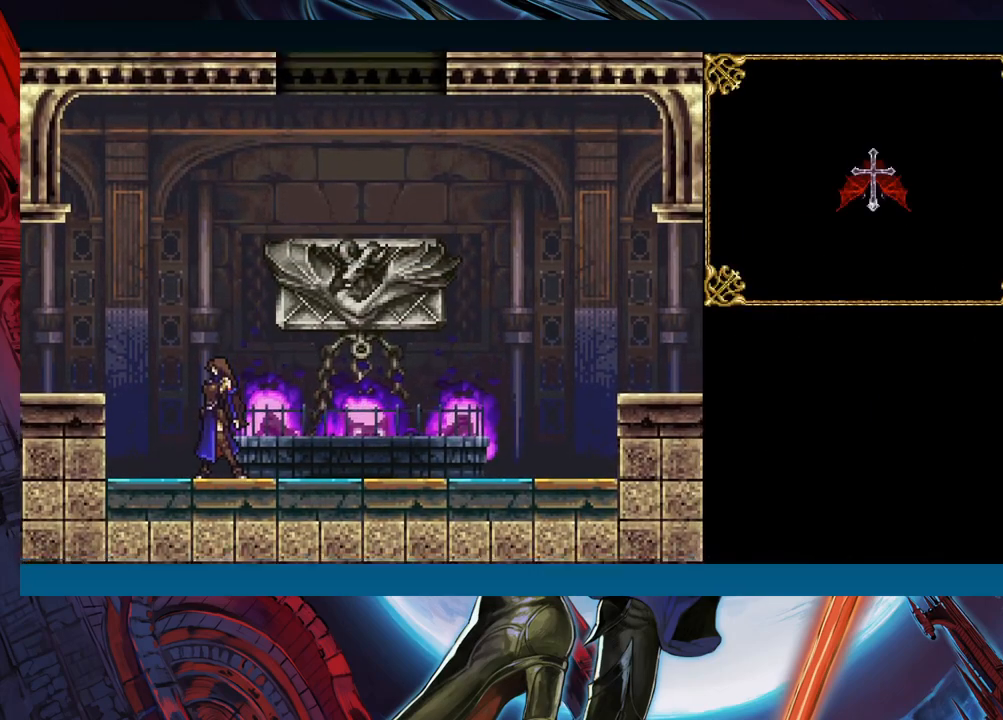
{"buttons": [], "left_stick": "center", "events": []}
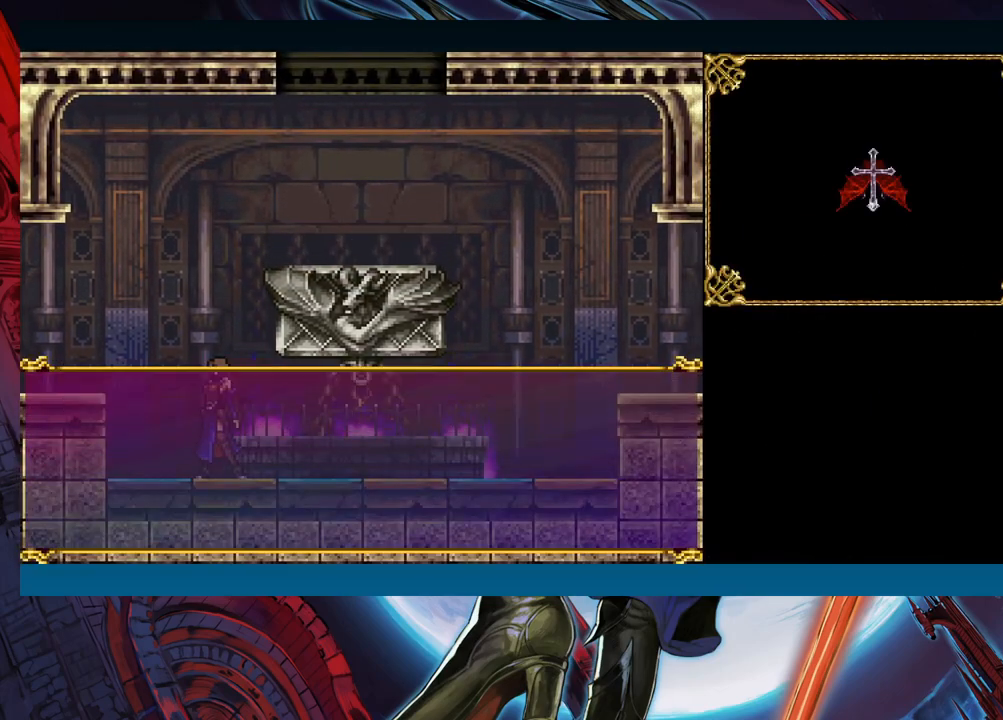
{"buttons": [], "left_stick": "center", "events": [[317, "A", "down"], [450, "A", "up"]]}
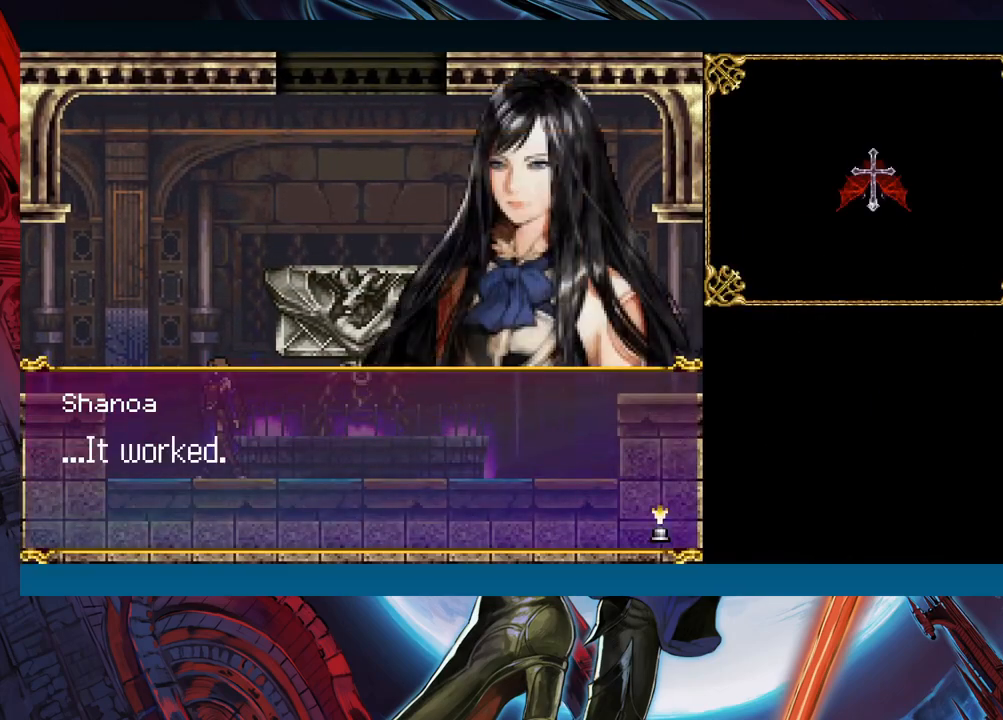
{"buttons": [], "left_stick": "center", "events": [[383, "A", "down"], [467, "A", "up"]]}